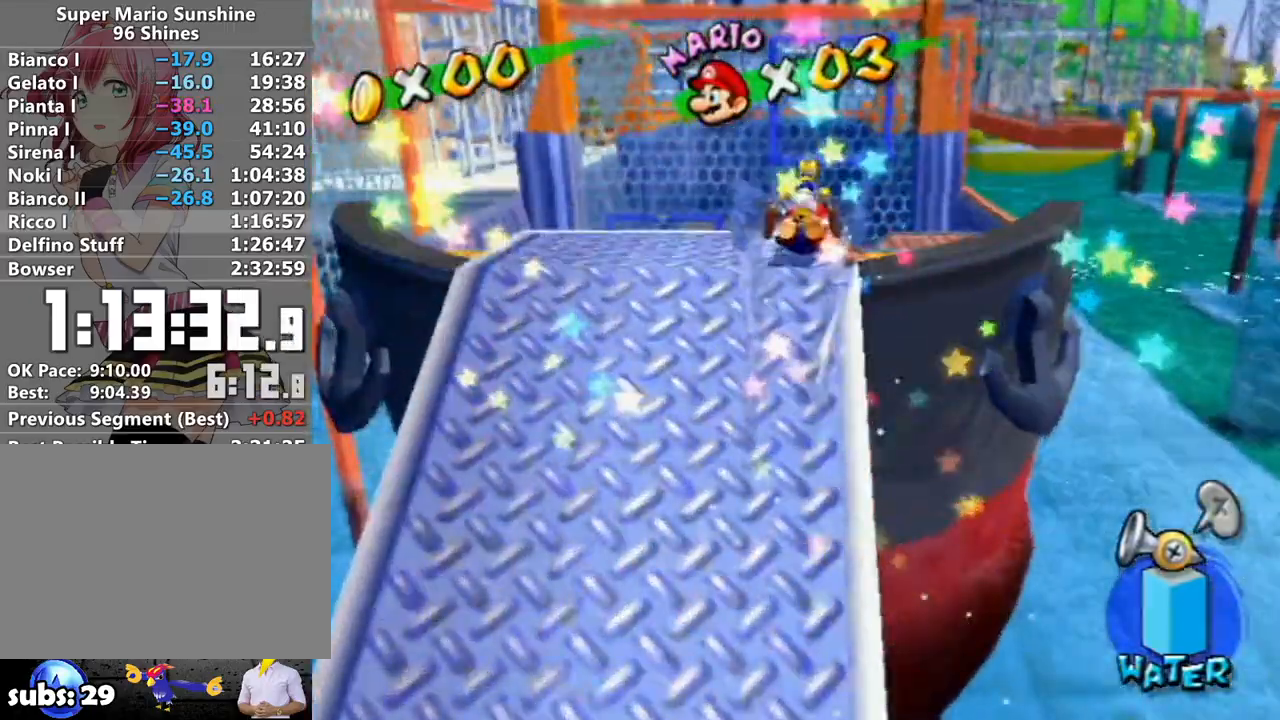
Gameplay with a controller (Nintendo layout); each line is a JSON object with the inputs held at the frame after it. "events" lists button and stick changes between this image and that frame as [ms after this image, input, new state], when the widget could be followed in between. Not read: L3 R3.
{"buttons": ["A", "R1"], "left_stick": "up", "right_stick": "center", "events": [[383, "A", "down"], [483, "left_stick", "up"]]}
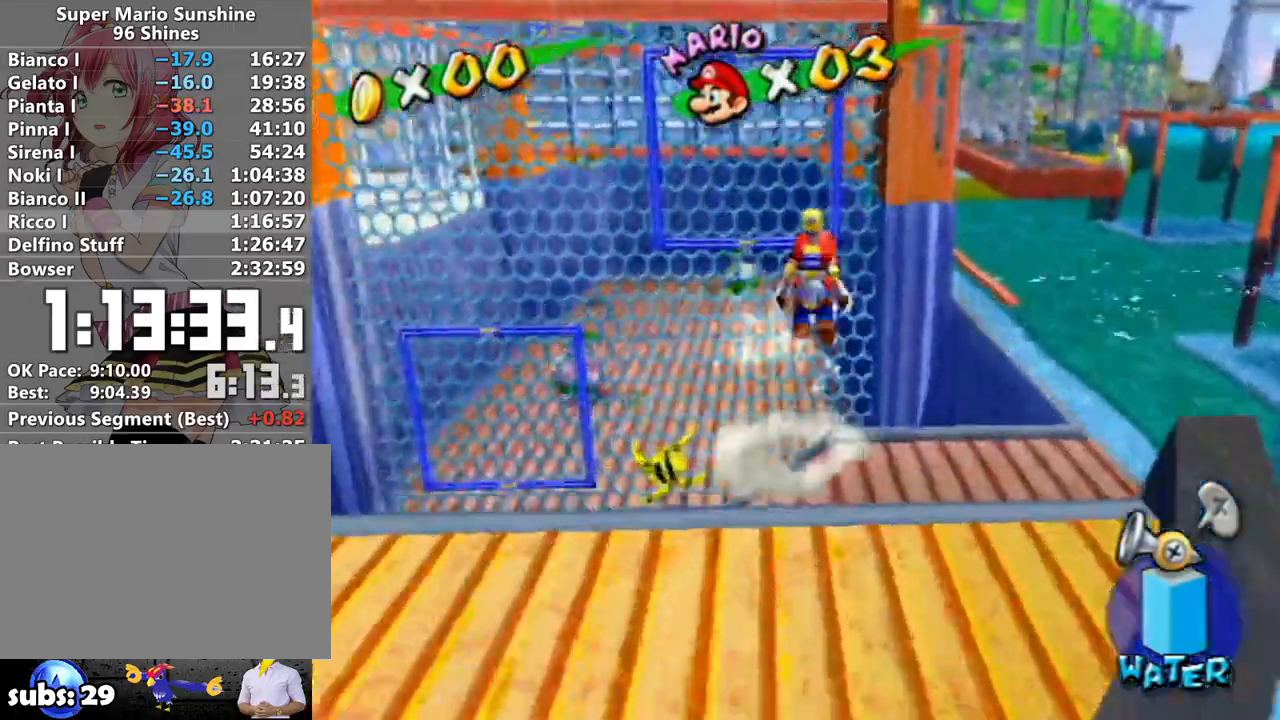
{"buttons": ["R1"], "left_stick": "up-left", "right_stick": "center", "events": [[267, "A", "up"], [333, "X", "down"], [467, "X", "up"], [467, "left_stick", "up-left"]]}
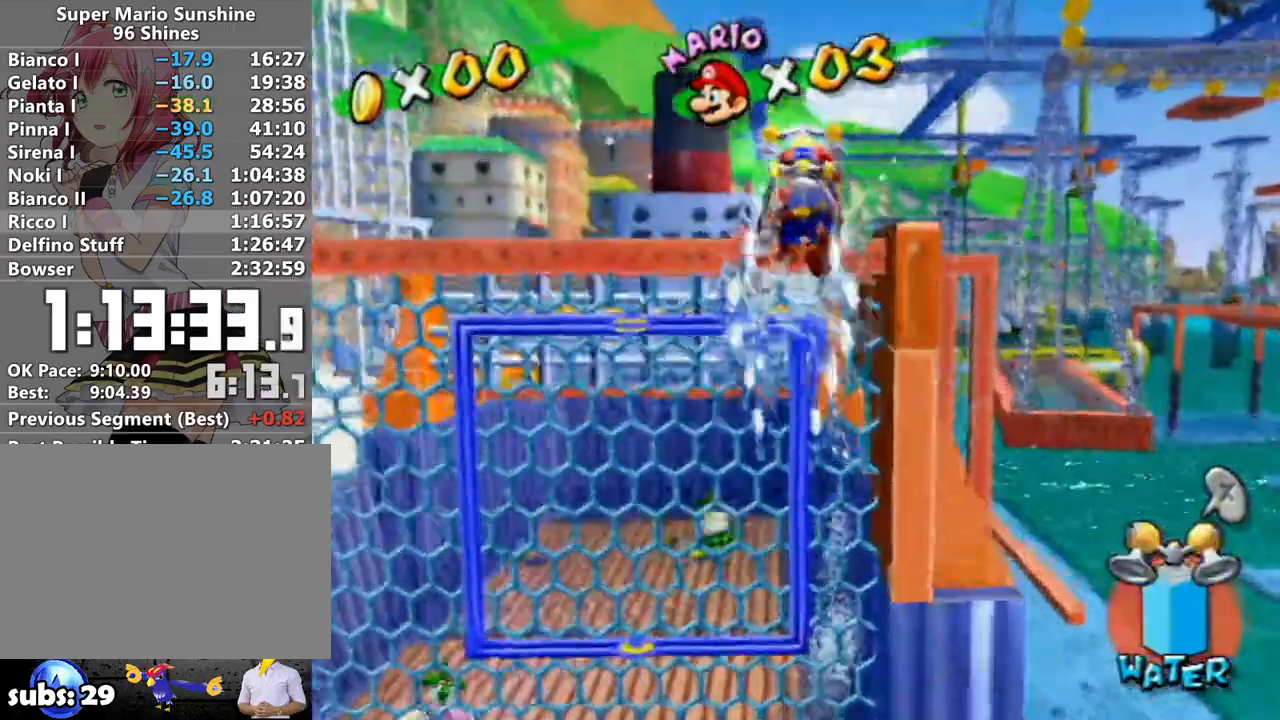
{"buttons": [], "left_stick": "up", "right_stick": "center", "events": [[50, "left_stick", "up"], [200, "R1", "up"], [200, "left_stick", "up-left"], [267, "B", "down"], [300, "left_stick", "up"], [367, "B", "up"]]}
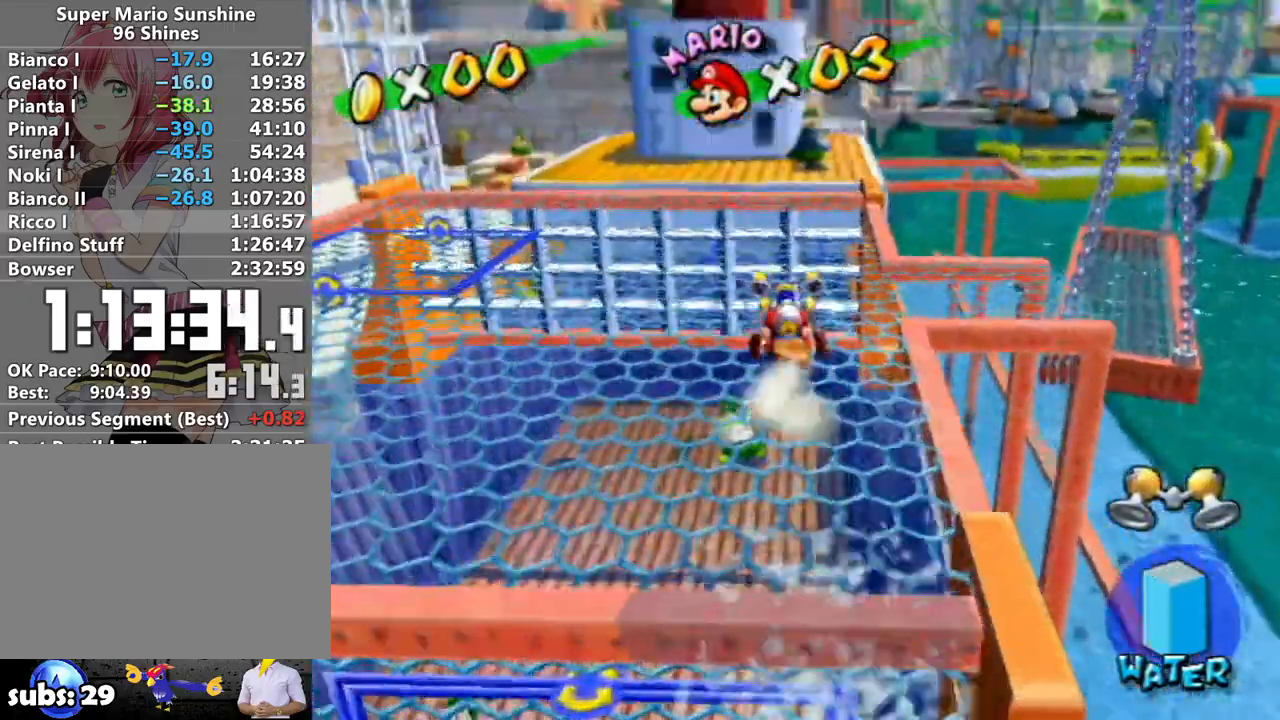
{"buttons": ["A"], "left_stick": "up-left", "right_stick": "center", "events": [[300, "A", "down"], [317, "left_stick", "up-left"]]}
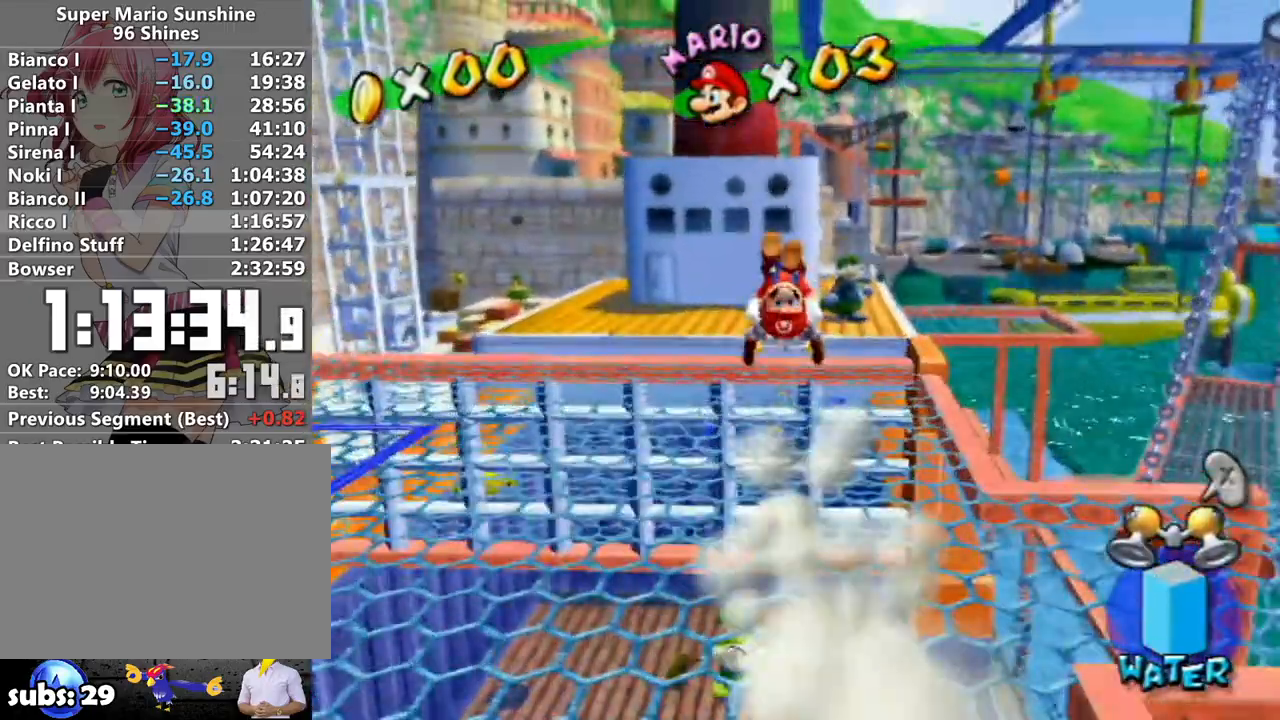
{"buttons": [], "left_stick": "left", "right_stick": "center", "events": [[17, "A", "up"], [167, "left_stick", "up"], [167, "right_stick", "right"], [217, "right_stick", "center"], [500, "left_stick", "left"]]}
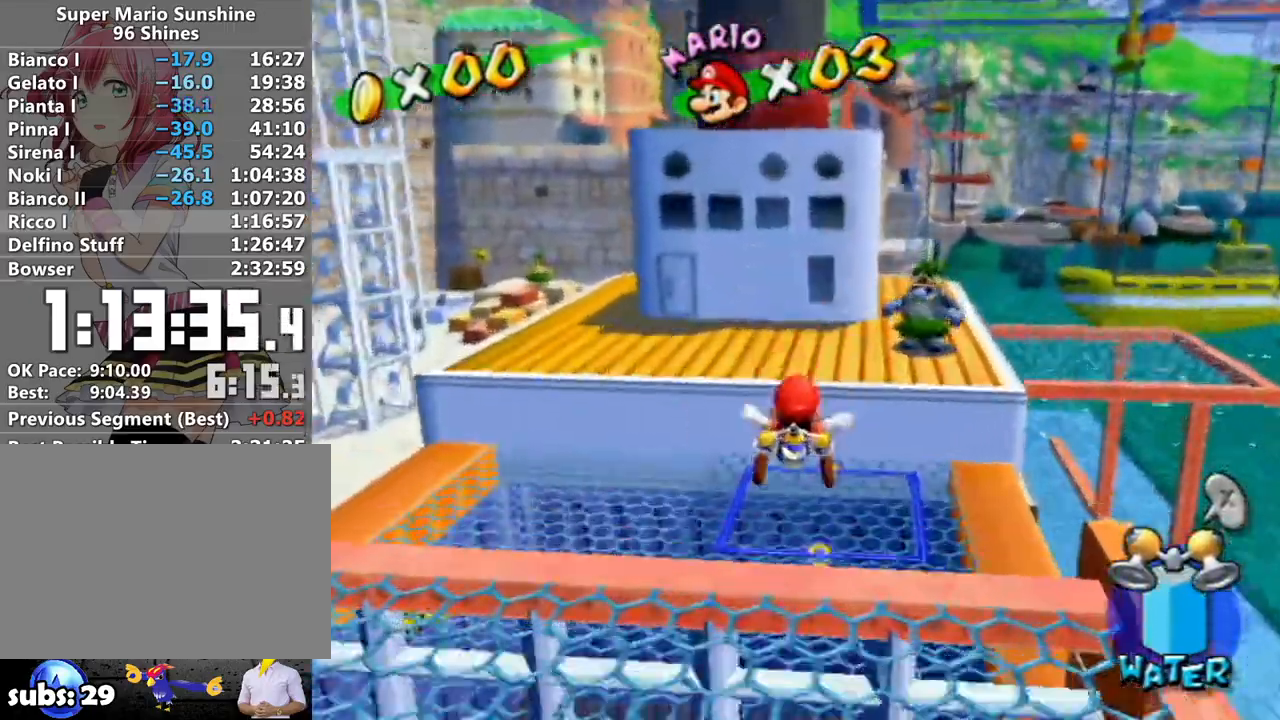
{"buttons": ["A"], "left_stick": "up", "right_stick": "center", "events": [[50, "left_stick", "down"], [117, "left_stick", "right"], [183, "left_stick", "up"], [200, "A", "down"]]}
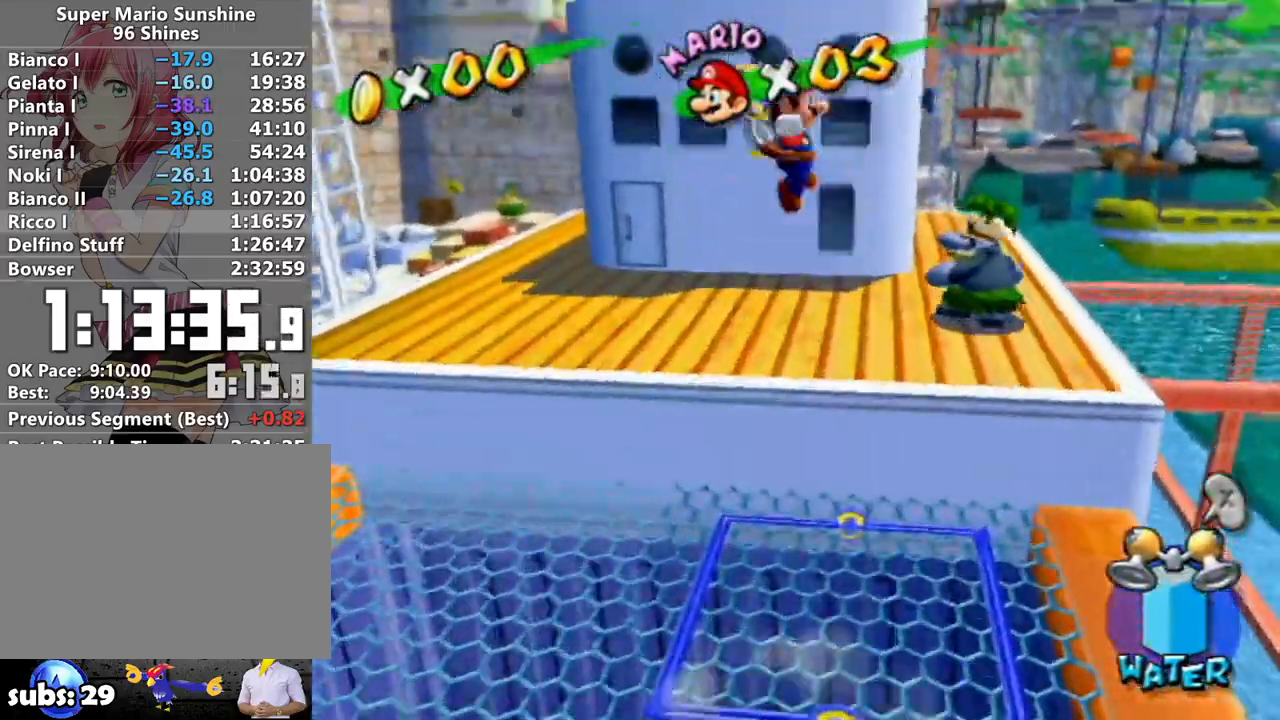
{"buttons": ["R1"], "left_stick": "up", "right_stick": "center", "events": [[50, "A", "up"], [83, "left_stick", "up-left"], [333, "R1", "down"], [333, "left_stick", "up"]]}
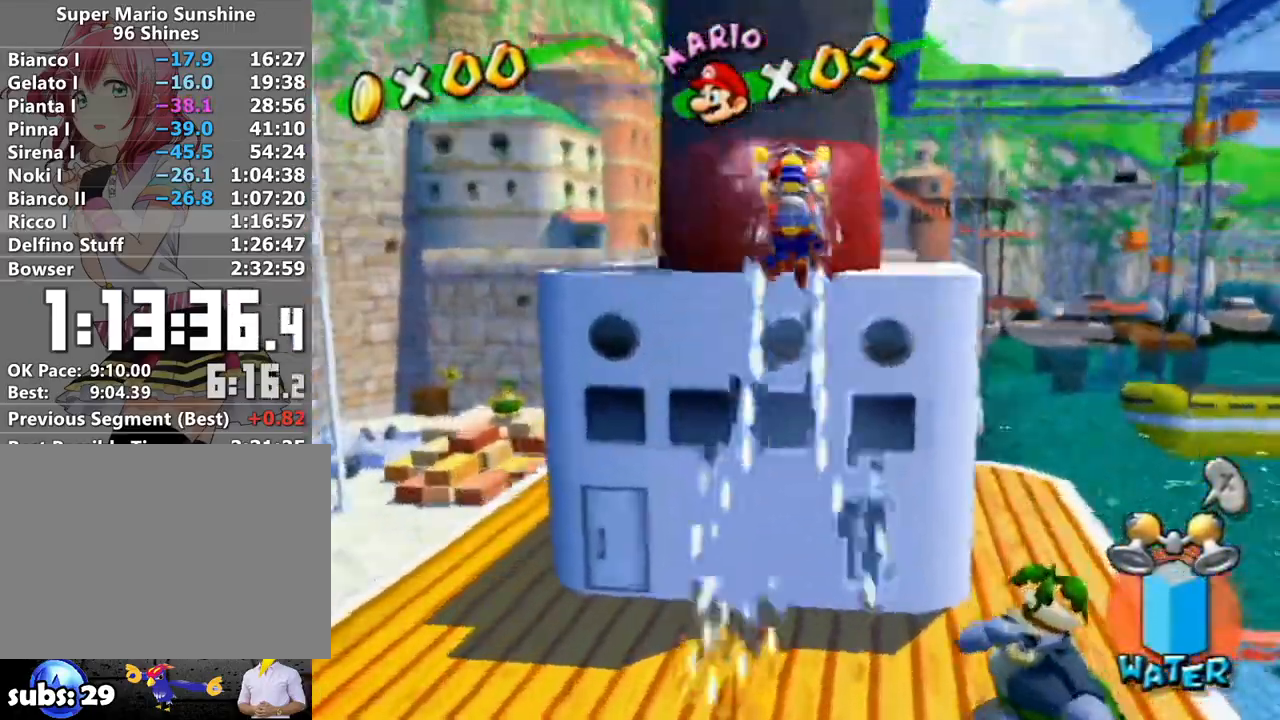
{"buttons": [], "left_stick": "up", "right_stick": "center", "events": [[450, "R1", "up"]]}
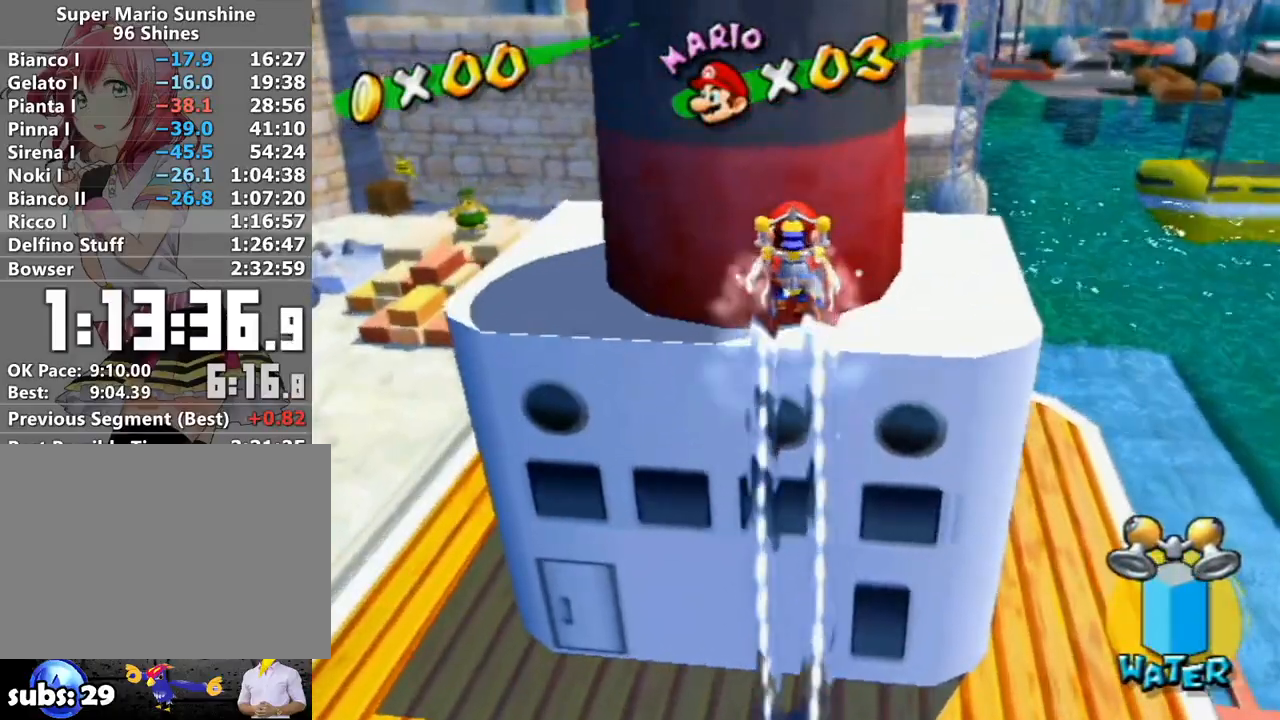
{"buttons": ["A"], "left_stick": "up", "right_stick": "center", "events": [[117, "left_stick", "down-left"], [200, "left_stick", "right"], [267, "left_stick", "up"], [333, "A", "down"]]}
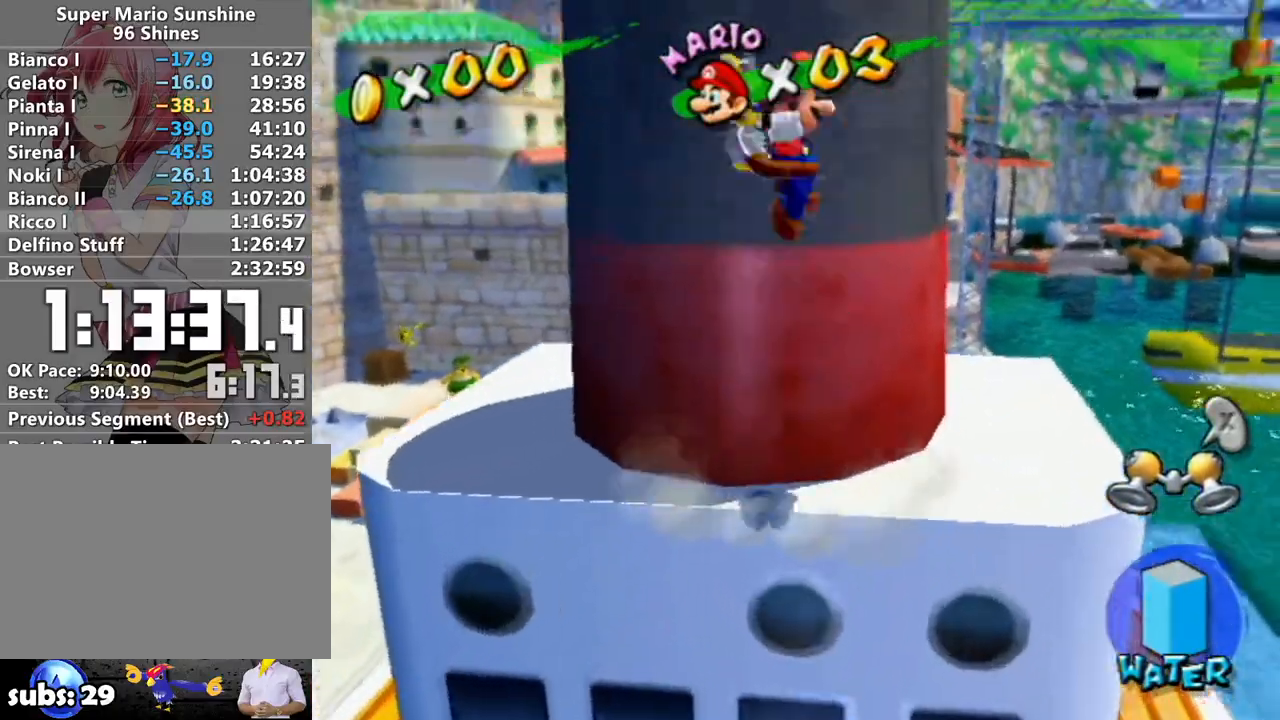
{"buttons": ["R1"], "left_stick": "up-right", "right_stick": "center", "events": [[400, "R1", "down"], [483, "A", "up"], [483, "left_stick", "up-right"]]}
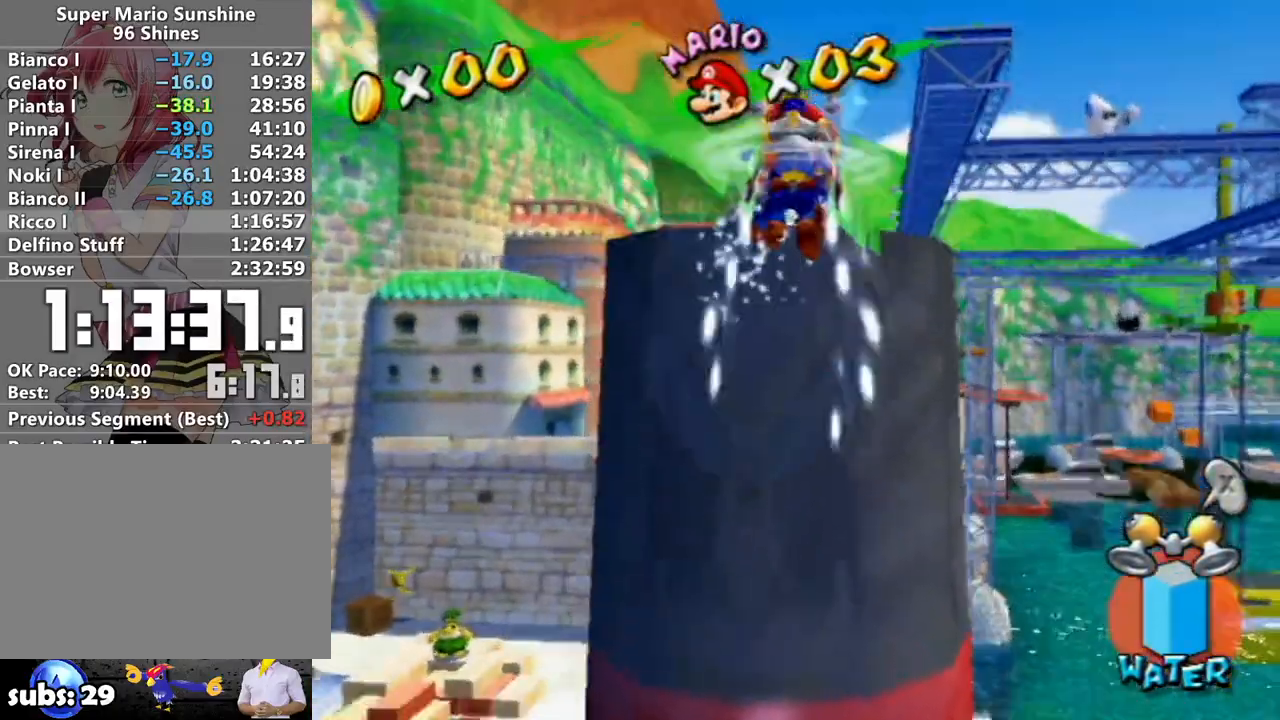
{"buttons": [], "left_stick": "up", "right_stick": "center", "events": [[50, "right_stick", "left"], [83, "left_stick", "up"], [167, "right_stick", "center"], [400, "R1", "up"]]}
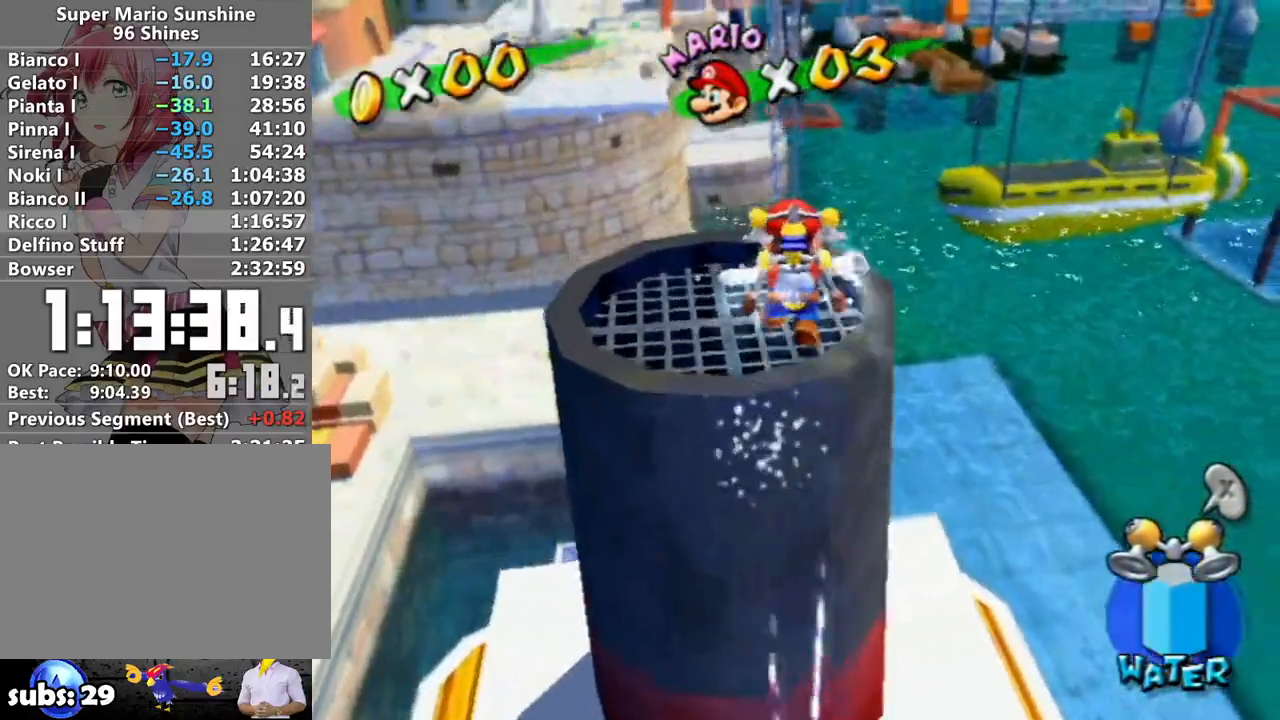
{"buttons": ["A"], "left_stick": "up", "right_stick": "center", "events": [[83, "left_stick", "left"], [167, "left_stick", "right"], [233, "left_stick", "up"], [333, "A", "down"], [367, "B", "down"], [483, "B", "up"]]}
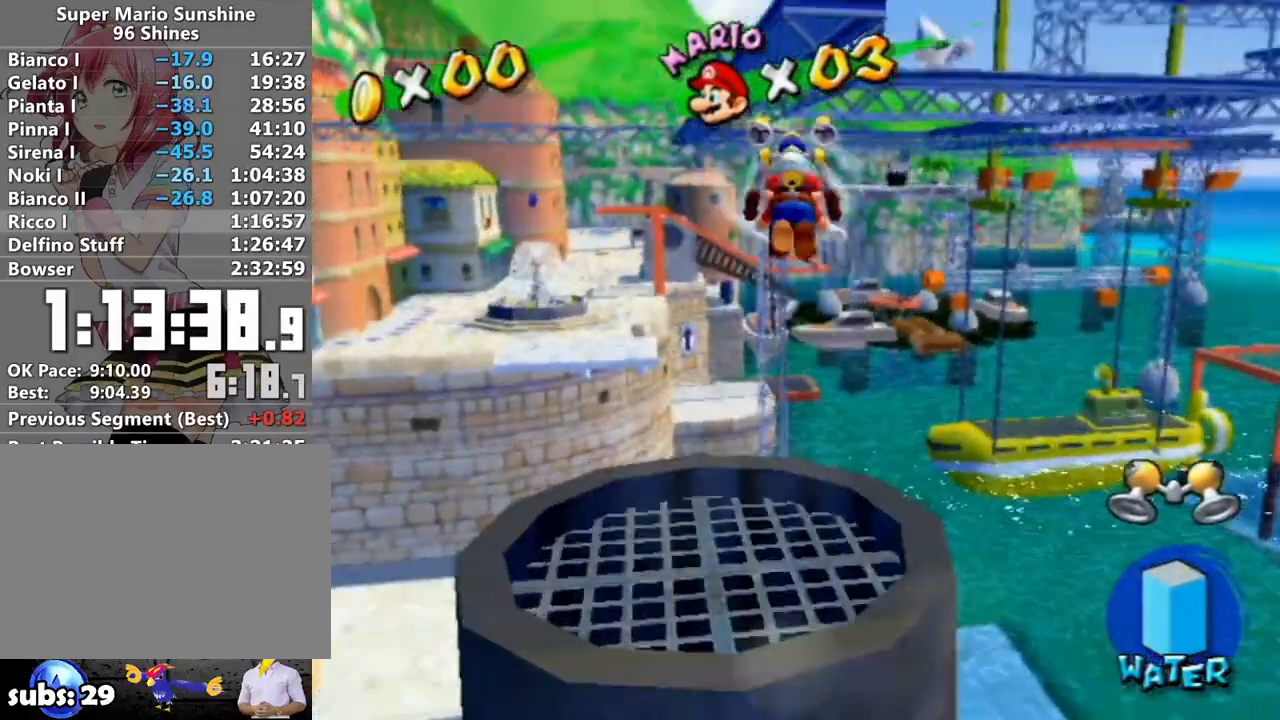
{"buttons": [], "left_stick": "up", "right_stick": "center", "events": [[17, "A", "up"], [117, "X", "down"], [200, "X", "up"]]}
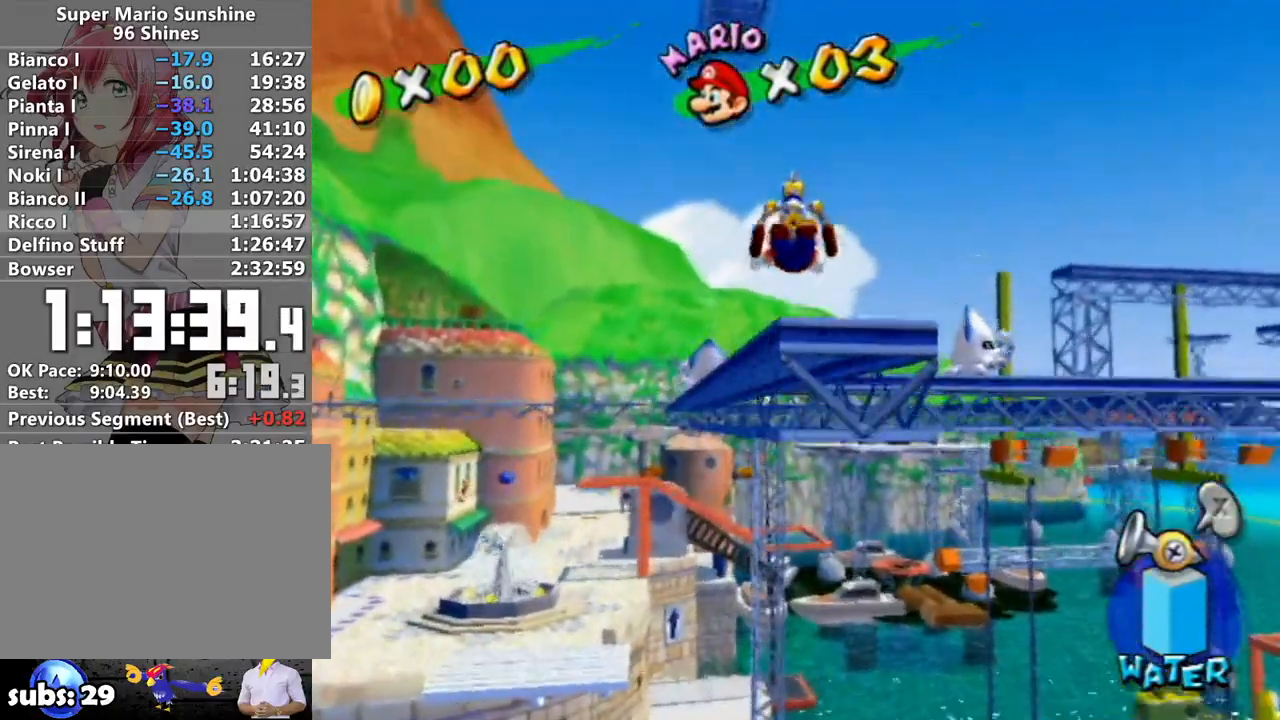
{"buttons": [], "left_stick": "up-left", "right_stick": "right", "events": [[83, "left_stick", "up-left"], [200, "A", "down"], [200, "R1", "down"], [267, "R1", "up"], [300, "A", "up"], [450, "right_stick", "right"]]}
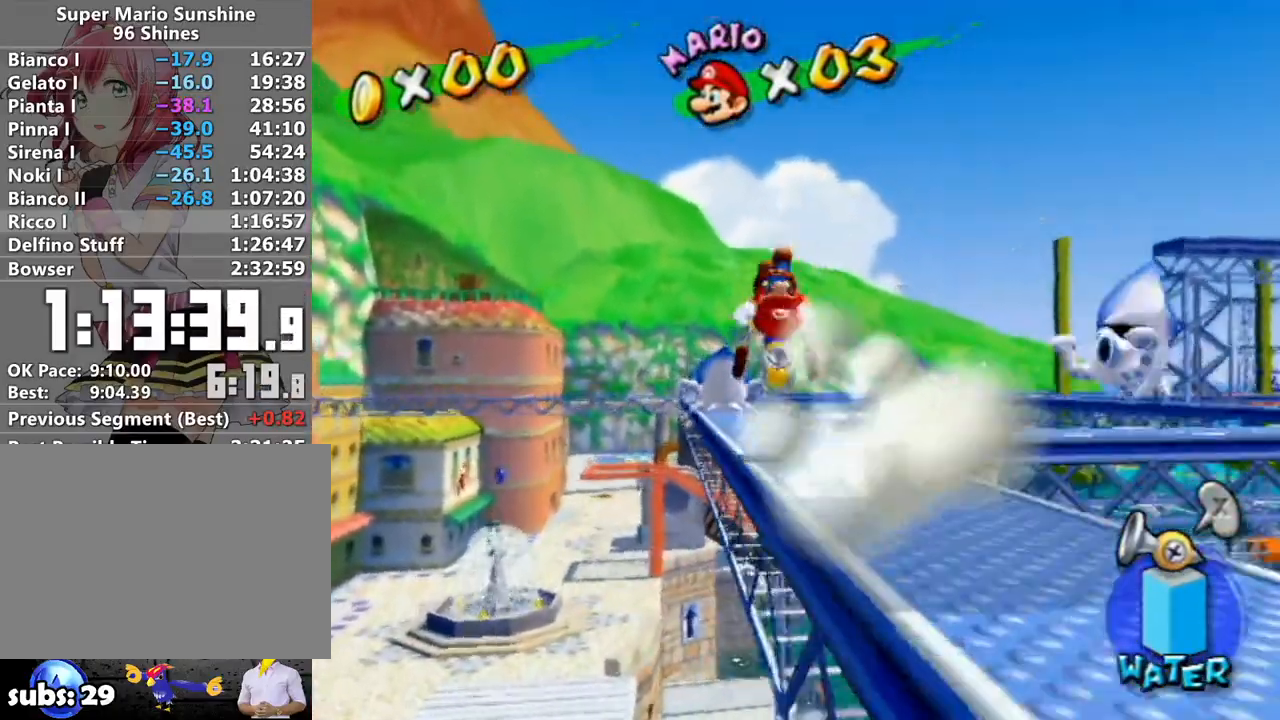
{"buttons": ["R1"], "left_stick": "up", "right_stick": "center", "events": [[17, "left_stick", "up"], [50, "right_stick", "center"], [267, "R1", "down"], [333, "A", "down"], [383, "R1", "up"], [417, "A", "up"], [467, "R1", "down"]]}
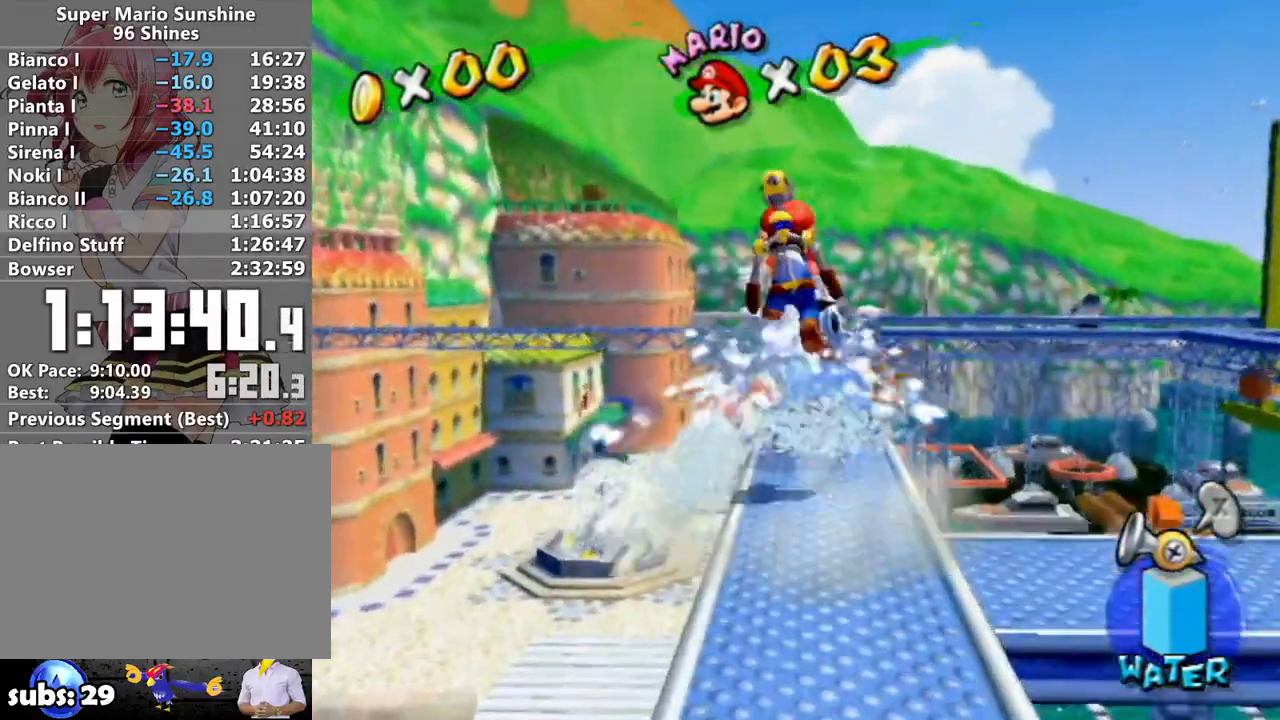
{"buttons": ["X"], "left_stick": "up", "right_stick": "center", "events": [[17, "A", "down"], [83, "A", "up"], [83, "R1", "up"], [133, "A", "down"], [133, "R1", "down"], [233, "B", "down"], [233, "R1", "up"], [267, "A", "up"], [367, "B", "up"], [483, "X", "down"]]}
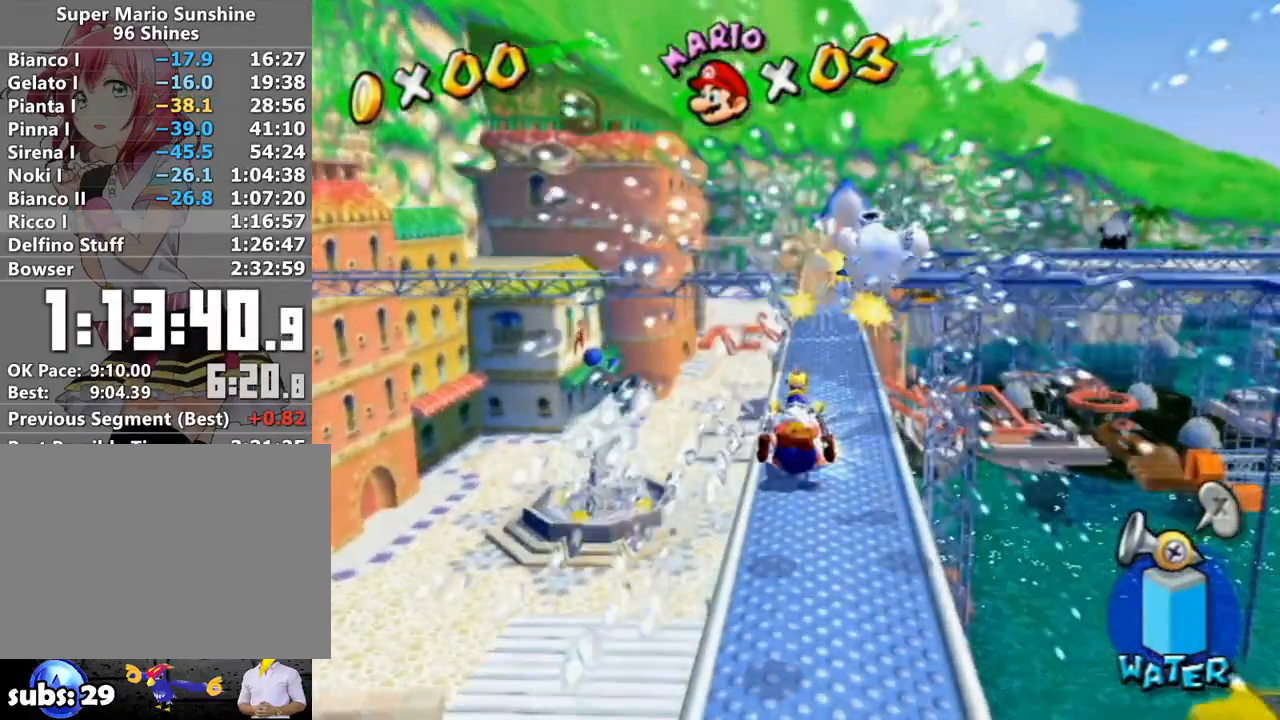
{"buttons": [], "left_stick": "up", "right_stick": "center", "events": [[117, "X", "up"], [167, "right_stick", "left"], [267, "right_stick", "center"]]}
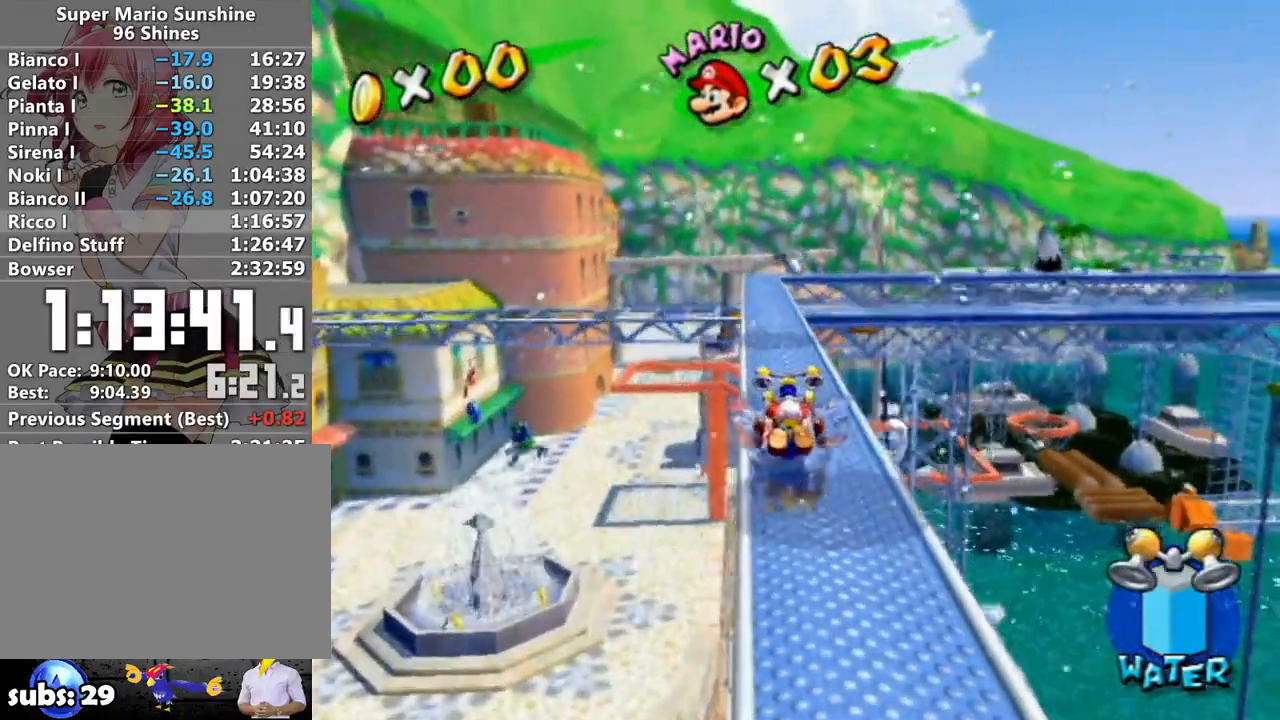
{"buttons": [], "left_stick": "up", "right_stick": "center", "events": [[267, "right_stick", "right"], [333, "right_stick", "center"]]}
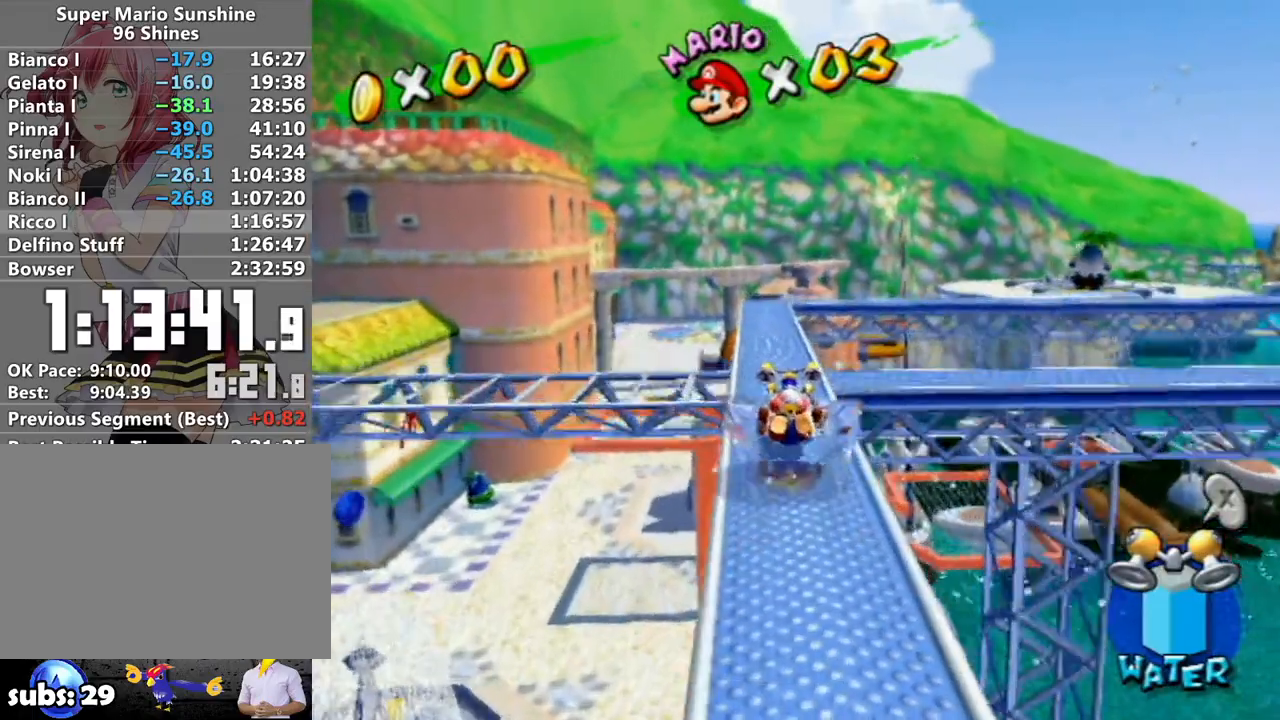
{"buttons": [], "left_stick": "up", "right_stick": "center", "events": []}
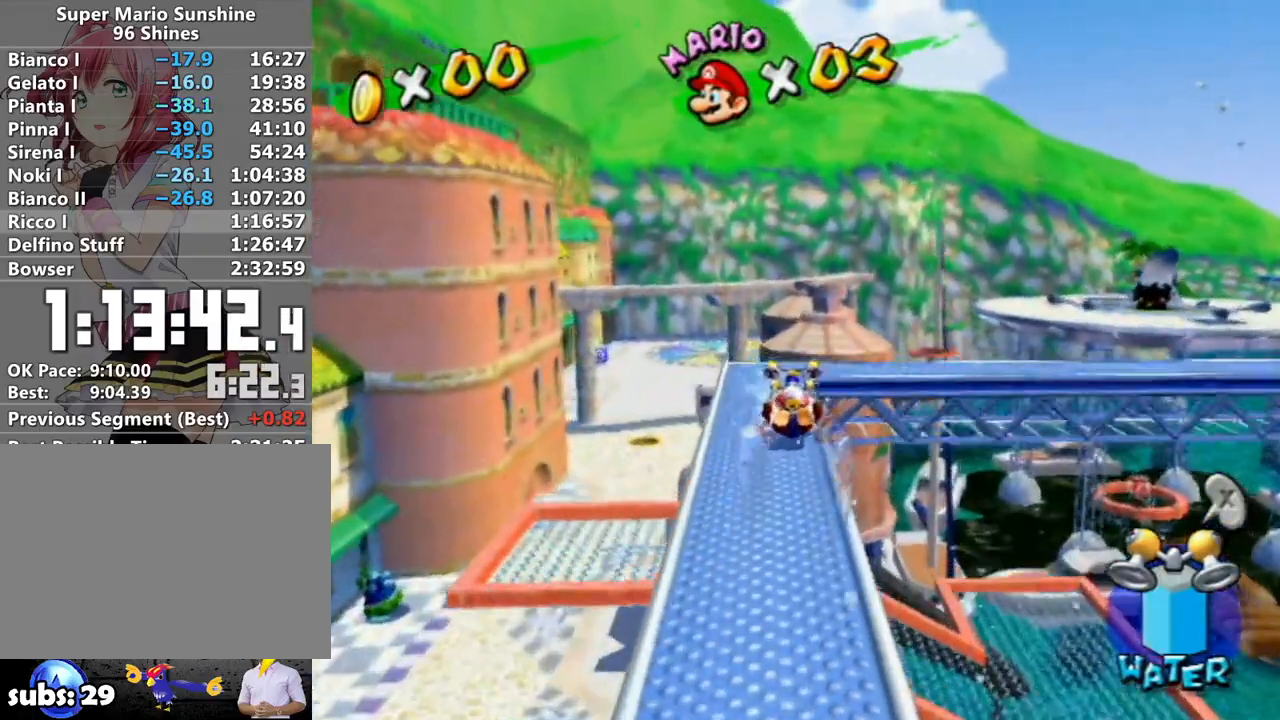
{"buttons": [], "left_stick": "up", "right_stick": "center", "events": []}
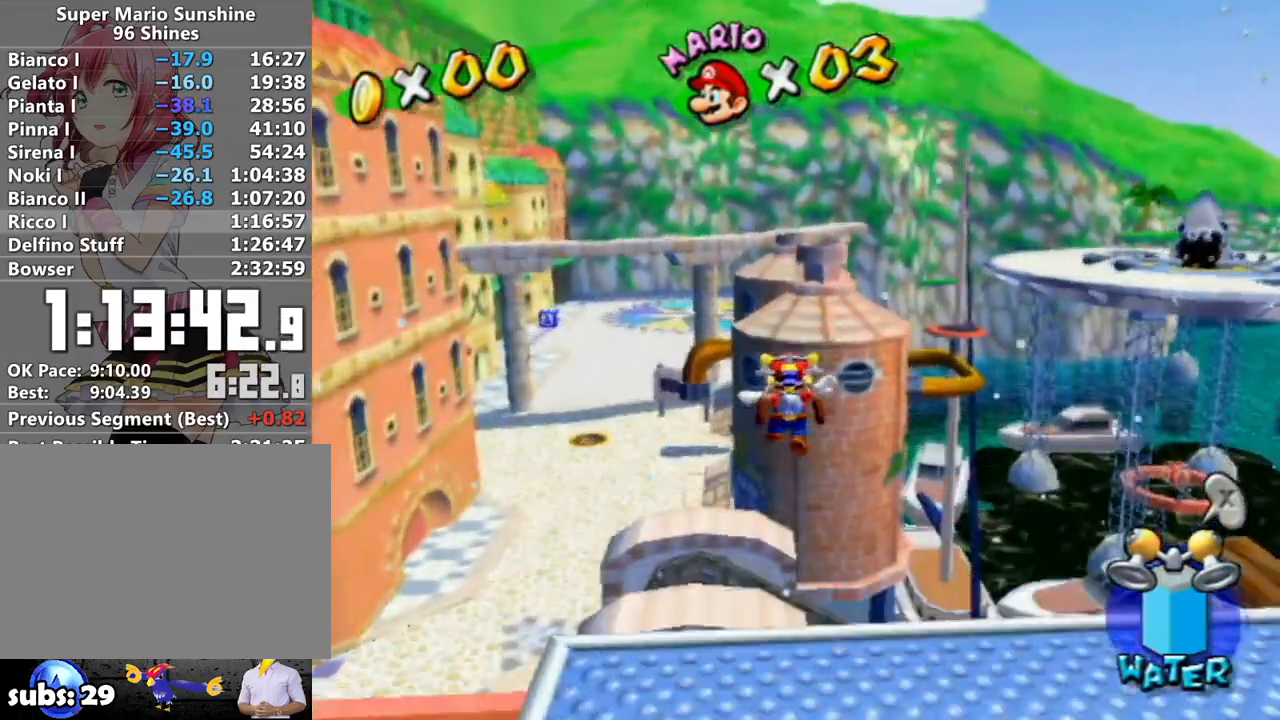
{"buttons": ["R1"], "left_stick": "up", "right_stick": "left", "events": [[200, "R1", "down"], [417, "right_stick", "left"]]}
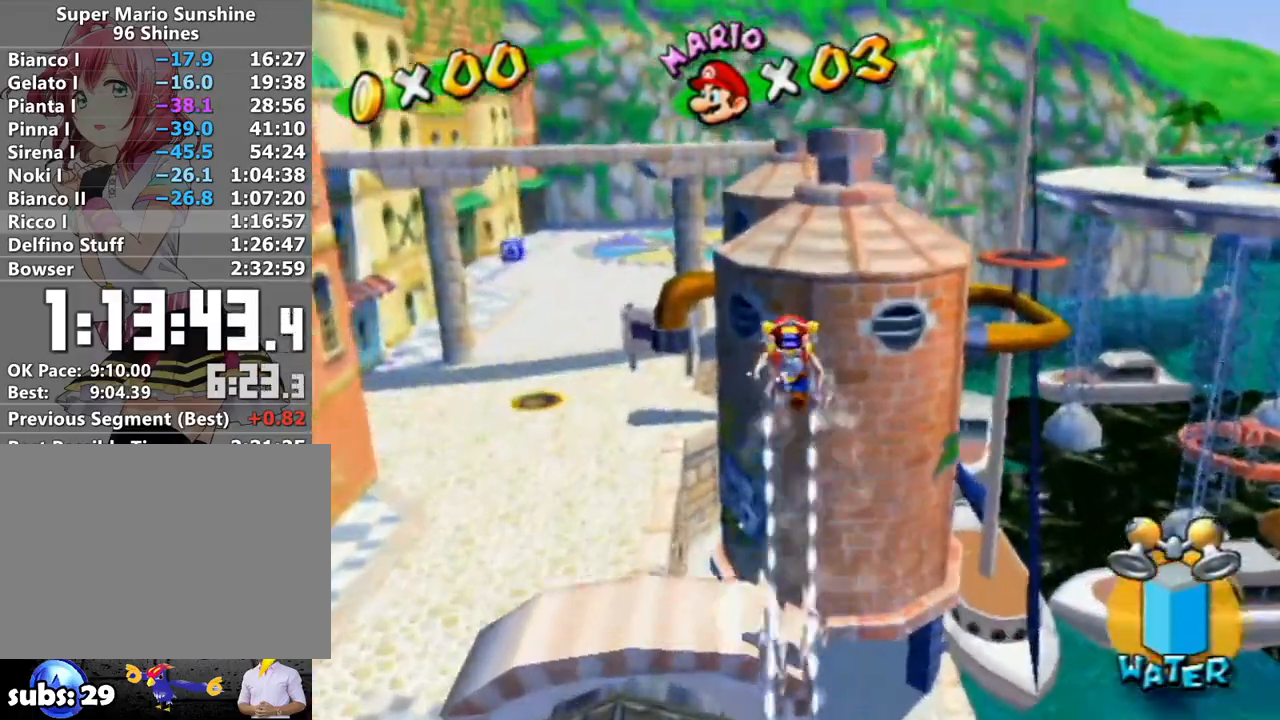
{"buttons": ["R1"], "left_stick": "up-right", "right_stick": "center", "events": [[117, "right_stick", "center"], [200, "right_stick", "left"], [300, "right_stick", "center"], [467, "left_stick", "up-right"]]}
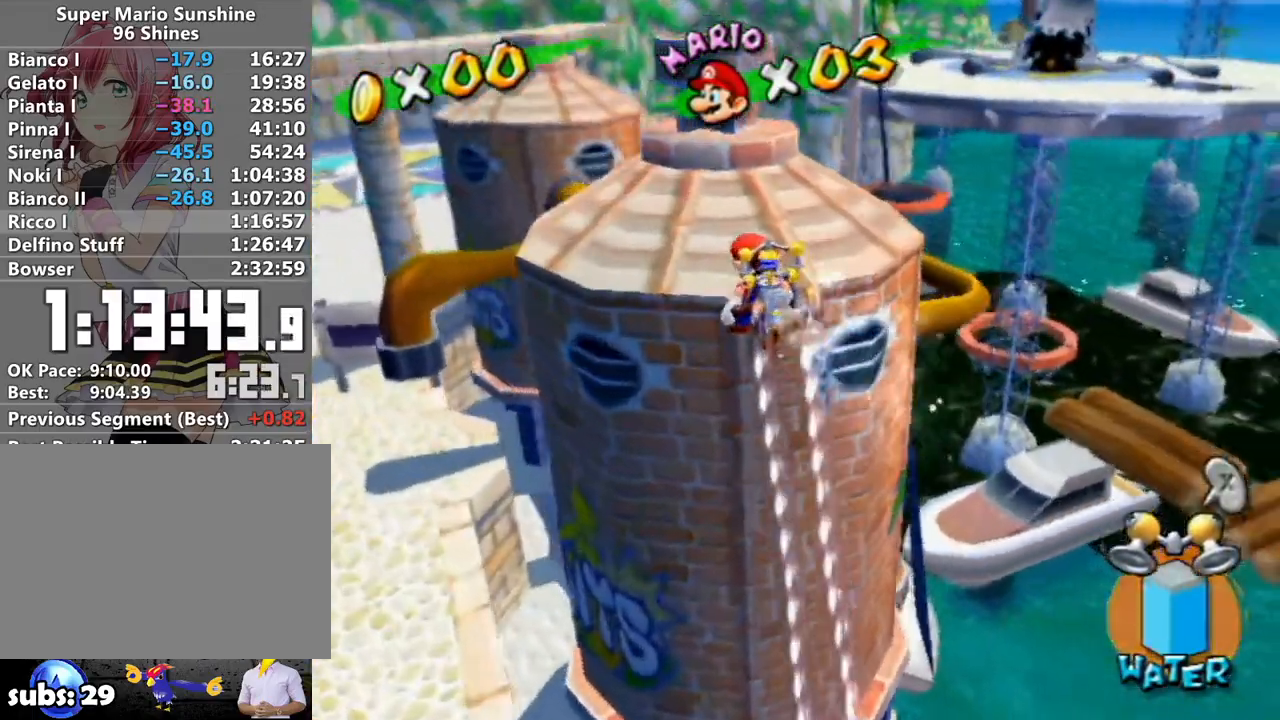
{"buttons": [], "left_stick": "up", "right_stick": "center", "events": [[300, "R1", "up"], [333, "left_stick", "up"], [367, "B", "down"], [467, "B", "up"]]}
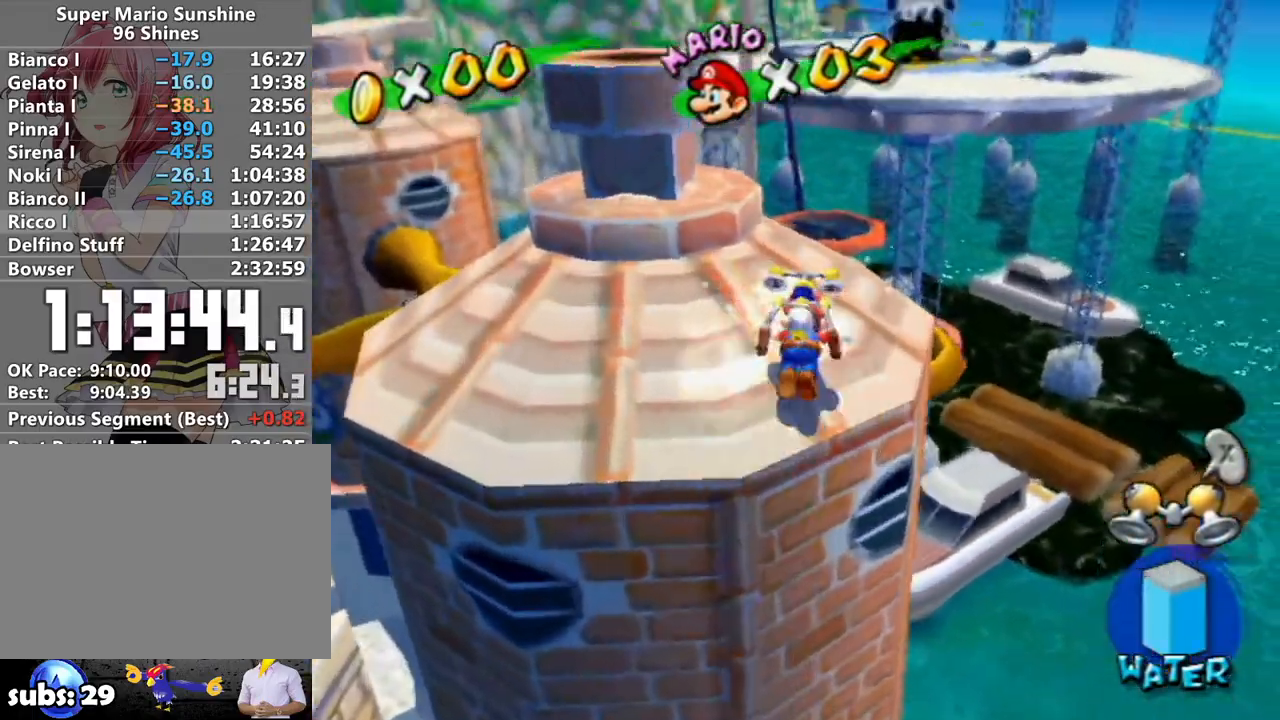
{"buttons": ["R1"], "left_stick": "up-left", "right_stick": "center", "events": [[83, "A", "down"], [217, "A", "up"], [233, "left_stick", "up-left"], [300, "X", "down"], [383, "X", "up"], [483, "R1", "down"]]}
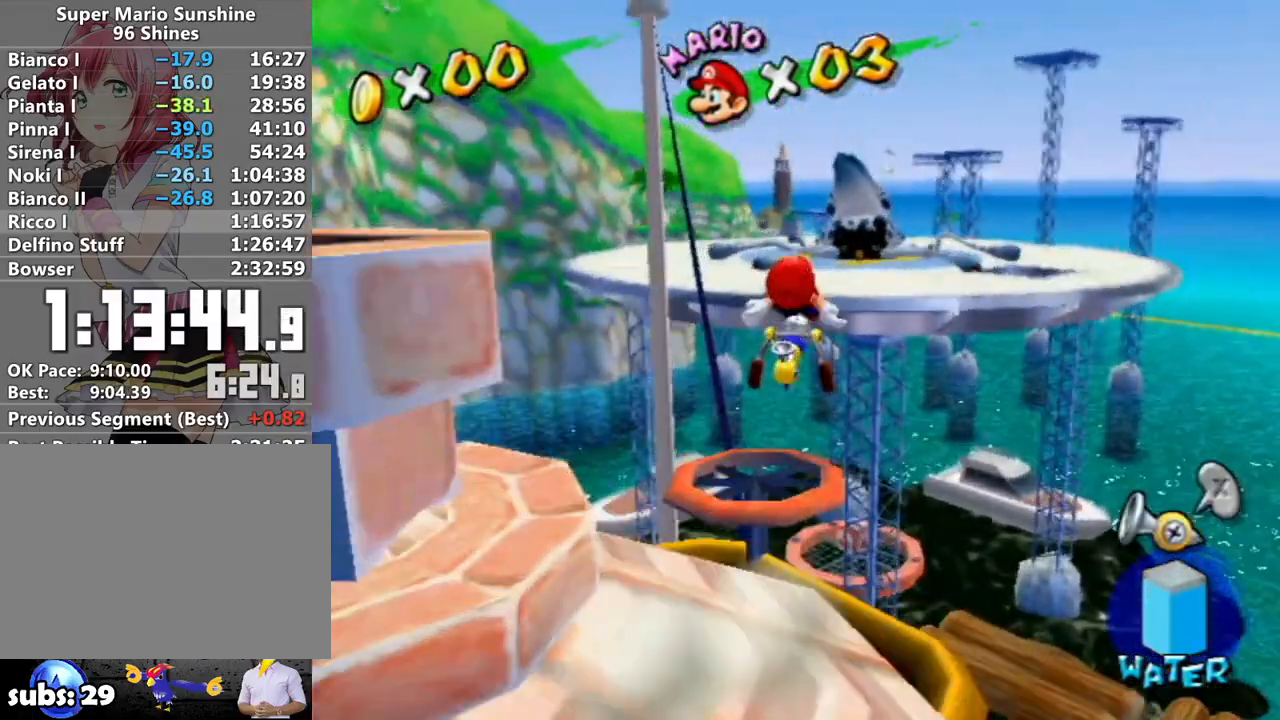
{"buttons": ["R1"], "left_stick": "up", "right_stick": "center", "events": [[250, "left_stick", "up"]]}
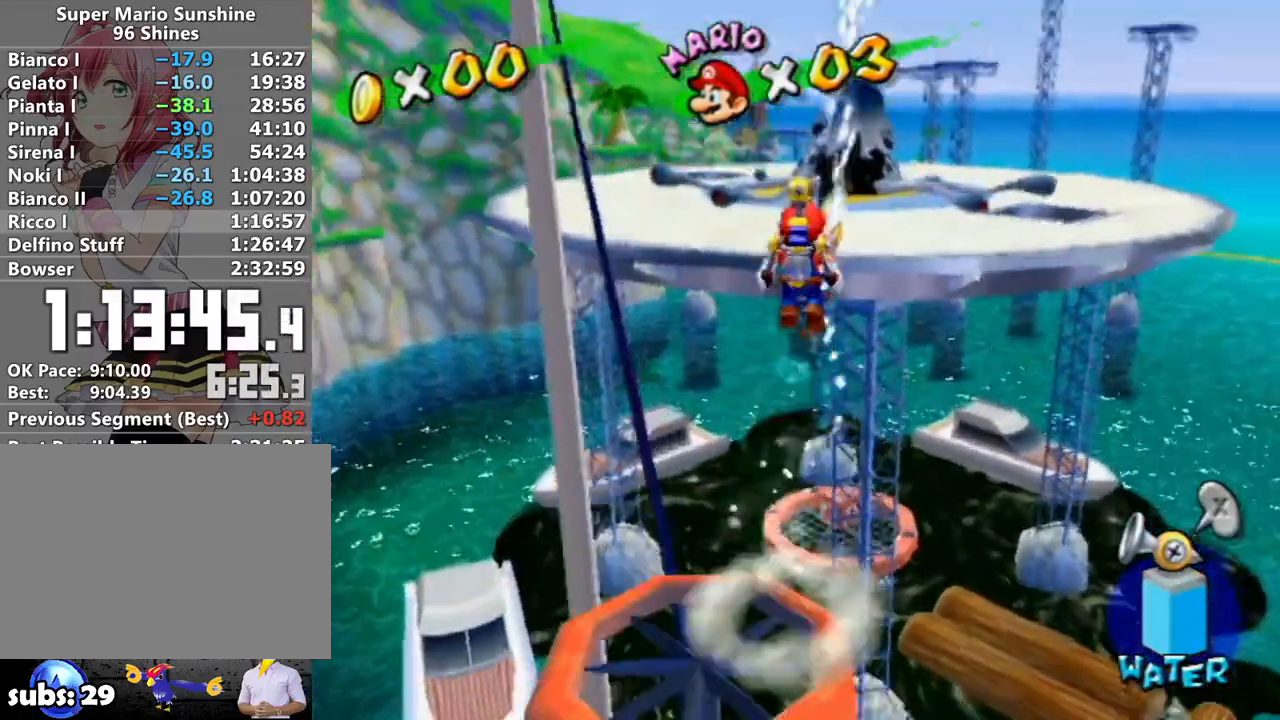
{"buttons": ["A", "R1"], "left_stick": "up-left", "right_stick": "center", "events": [[117, "A", "down"], [117, "left_stick", "up-left"], [200, "A", "up"], [200, "R1", "up"], [267, "R1", "down"], [300, "A", "down"], [367, "A", "up"], [400, "R1", "up"], [433, "R1", "down"], [467, "A", "down"]]}
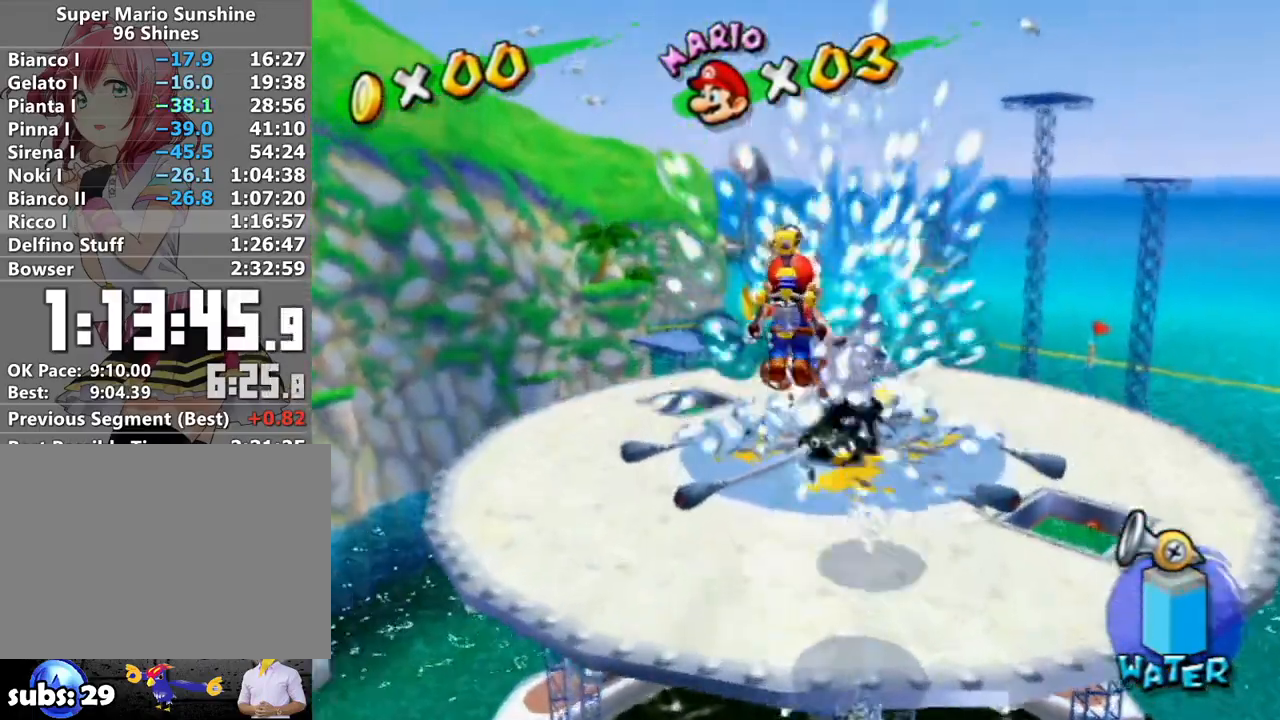
{"buttons": ["R1"], "left_stick": "up", "right_stick": "center", "events": [[50, "R1", "up"], [83, "A", "up"], [117, "left_stick", "center"], [233, "R1", "down"], [433, "left_stick", "up"]]}
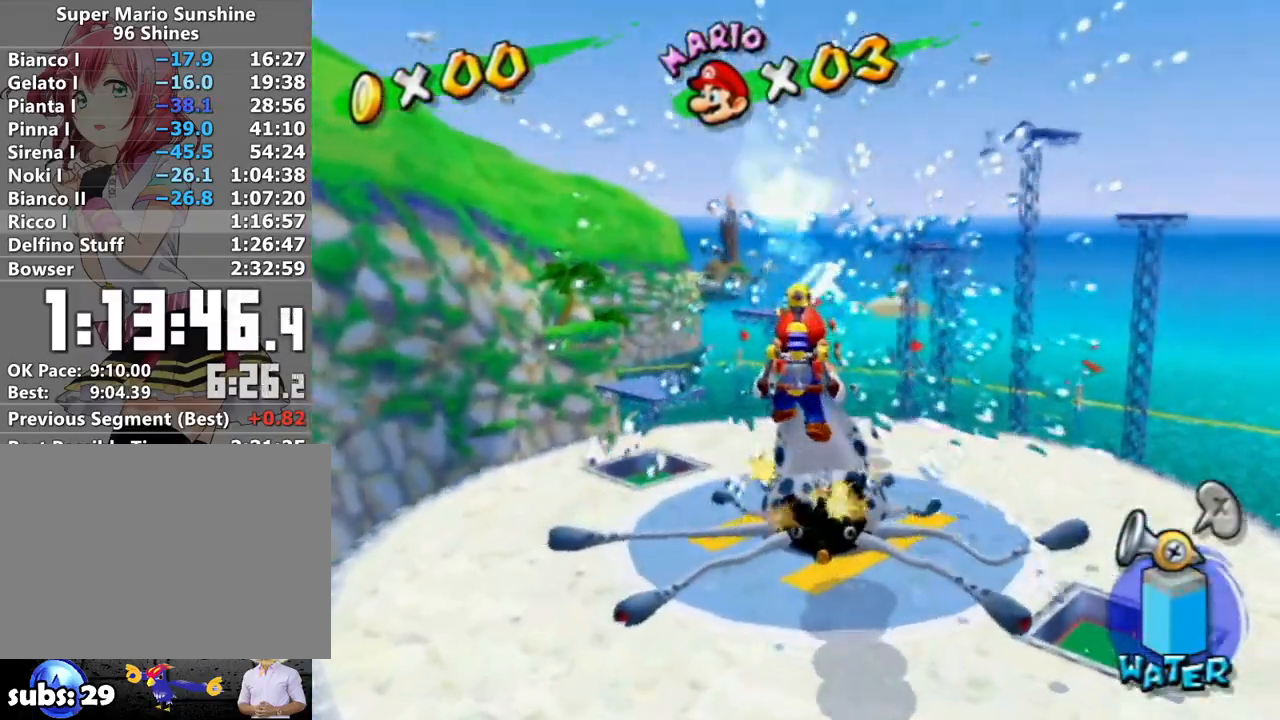
{"buttons": ["R1"], "left_stick": "up", "right_stick": "center", "events": []}